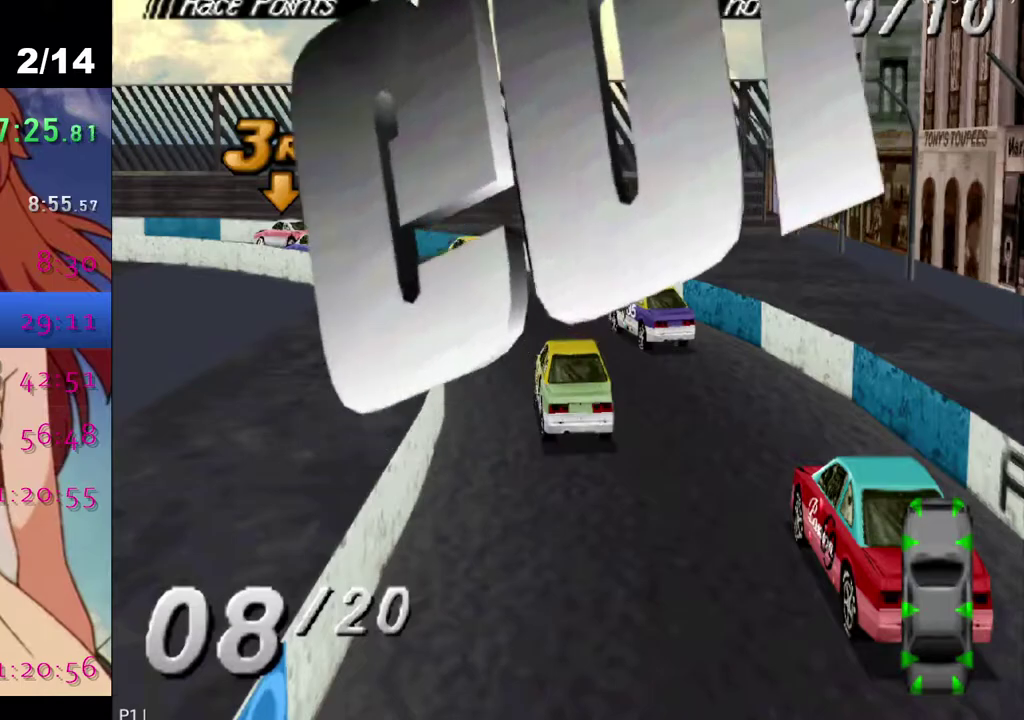
Gameplay with a controller (PlayStation layout); each line is a JSON object with the inputs held at the frame after it. "events" lists button and stick changes between this image and that frame as [ms after this image, input, new state], when the widget could be followed in between.
{"buttons": ["CROSS"], "left_stick": "center", "right_stick": "center", "events": [[267, "CROSS", "down"]]}
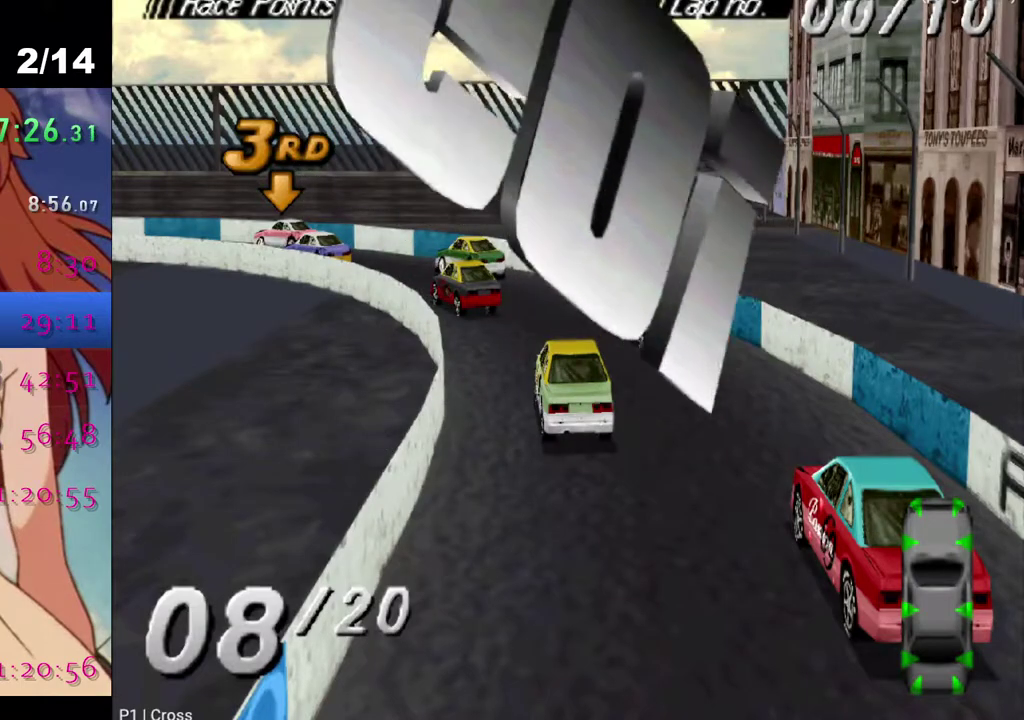
{"buttons": ["CROSS", "DPAD_LEFT"], "left_stick": "center", "right_stick": "center", "events": [[133, "DPAD_LEFT", "down"]]}
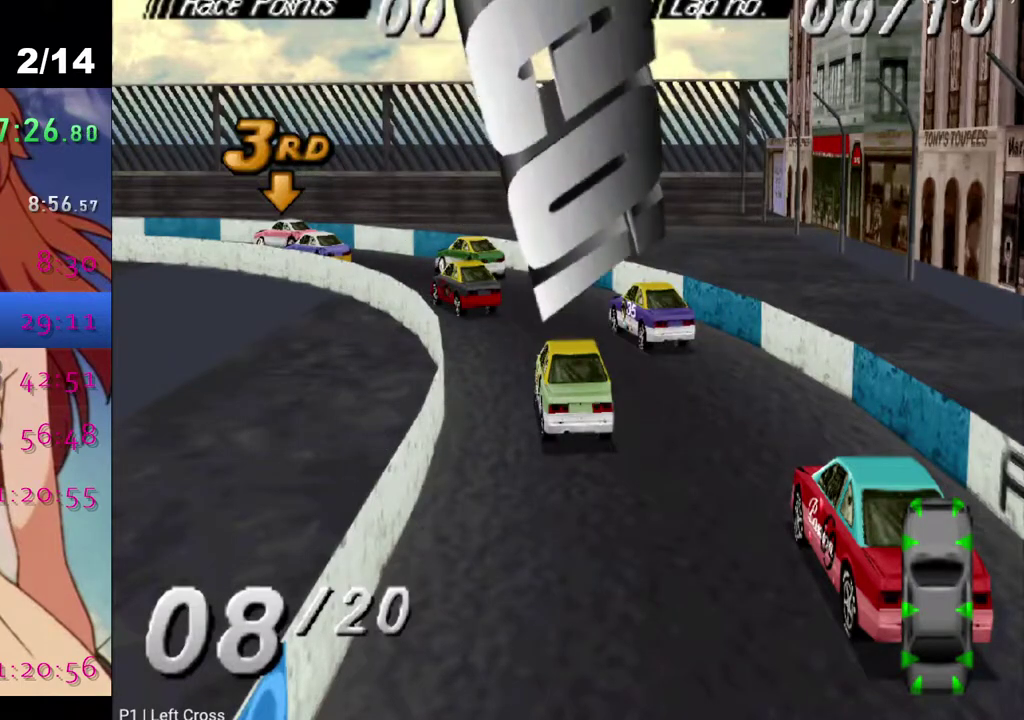
{"buttons": ["CROSS", "DPAD_LEFT"], "left_stick": "center", "right_stick": "center", "events": []}
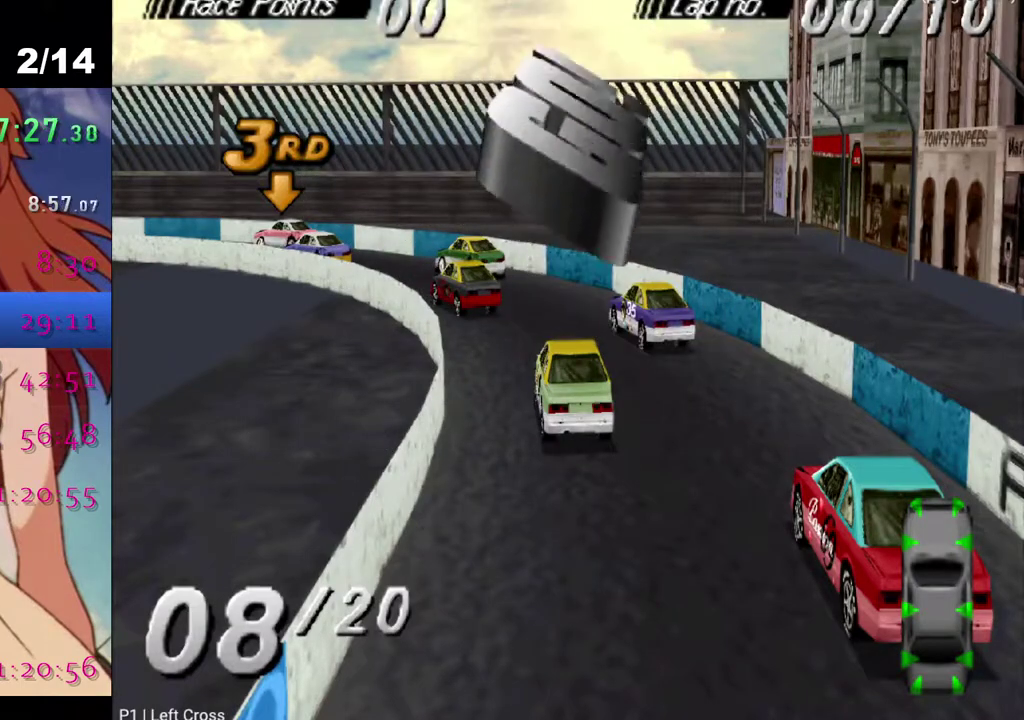
{"buttons": ["CROSS", "DPAD_LEFT"], "left_stick": "center", "right_stick": "center", "events": []}
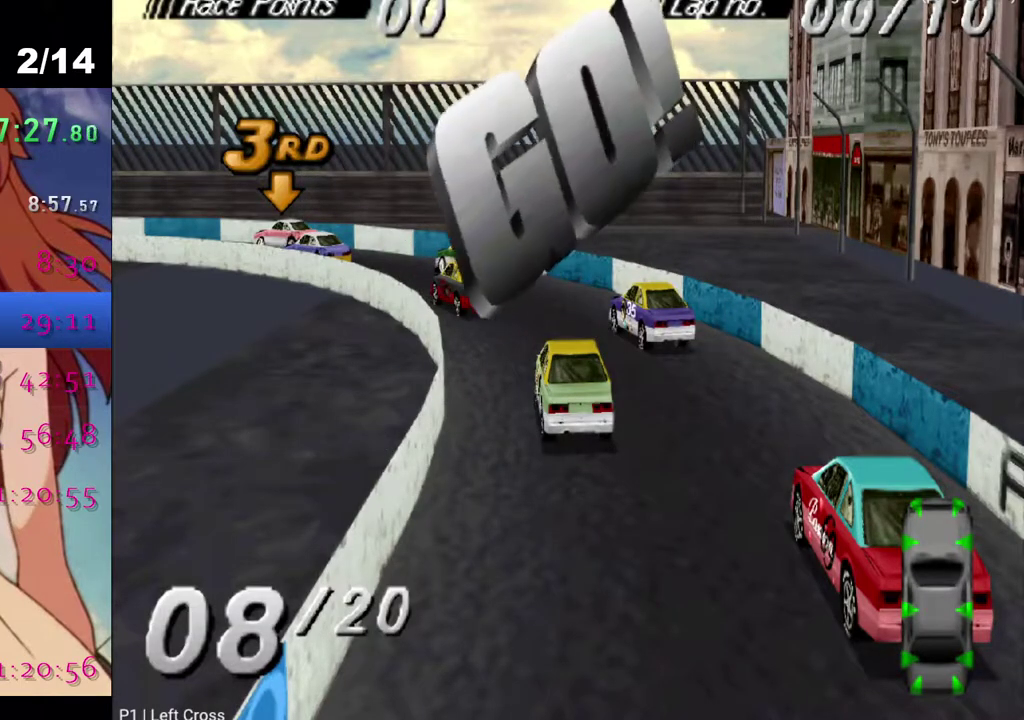
{"buttons": ["CROSS", "DPAD_LEFT"], "left_stick": "center", "right_stick": "center", "events": []}
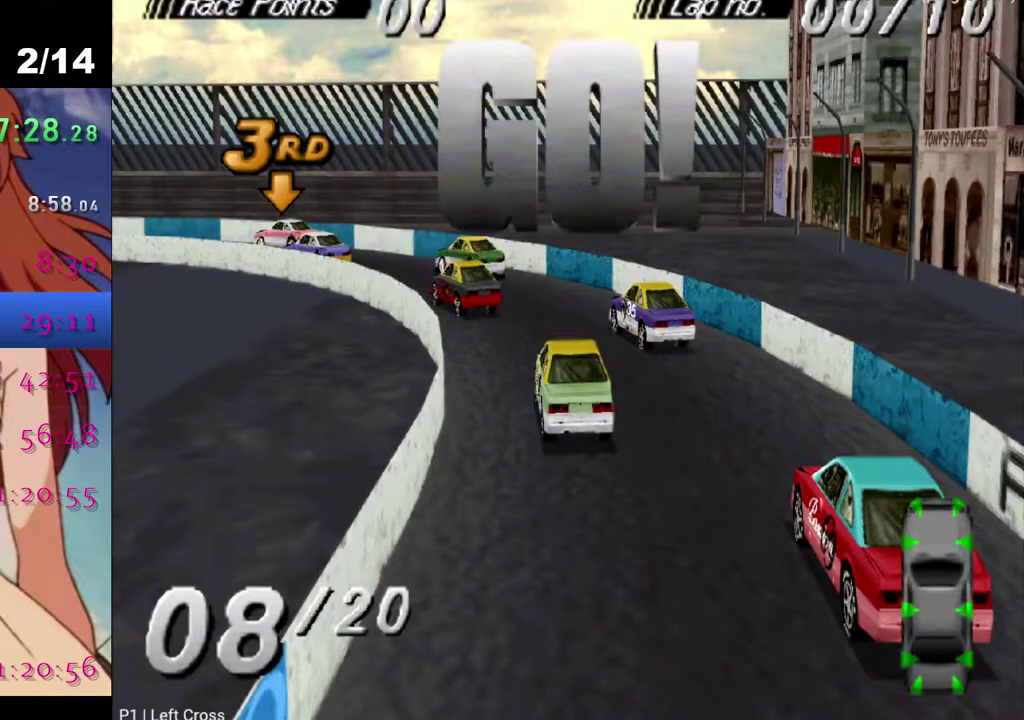
{"buttons": ["CROSS", "DPAD_LEFT"], "left_stick": "center", "right_stick": "center", "events": []}
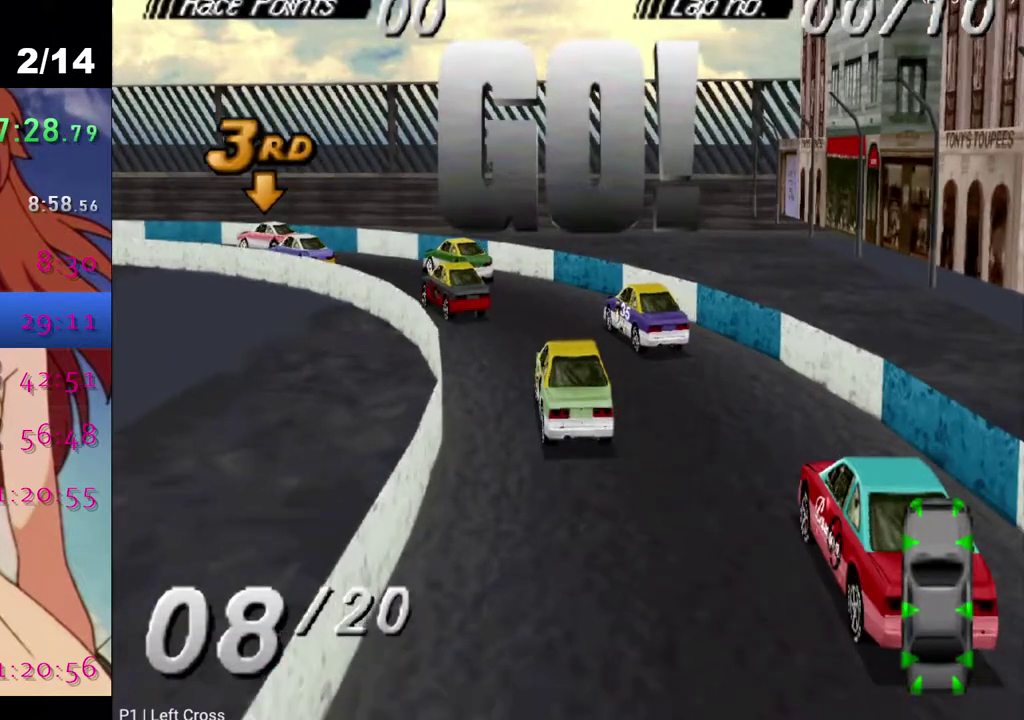
{"buttons": ["CROSS"], "left_stick": "center", "right_stick": "center", "events": [[433, "DPAD_LEFT", "up"]]}
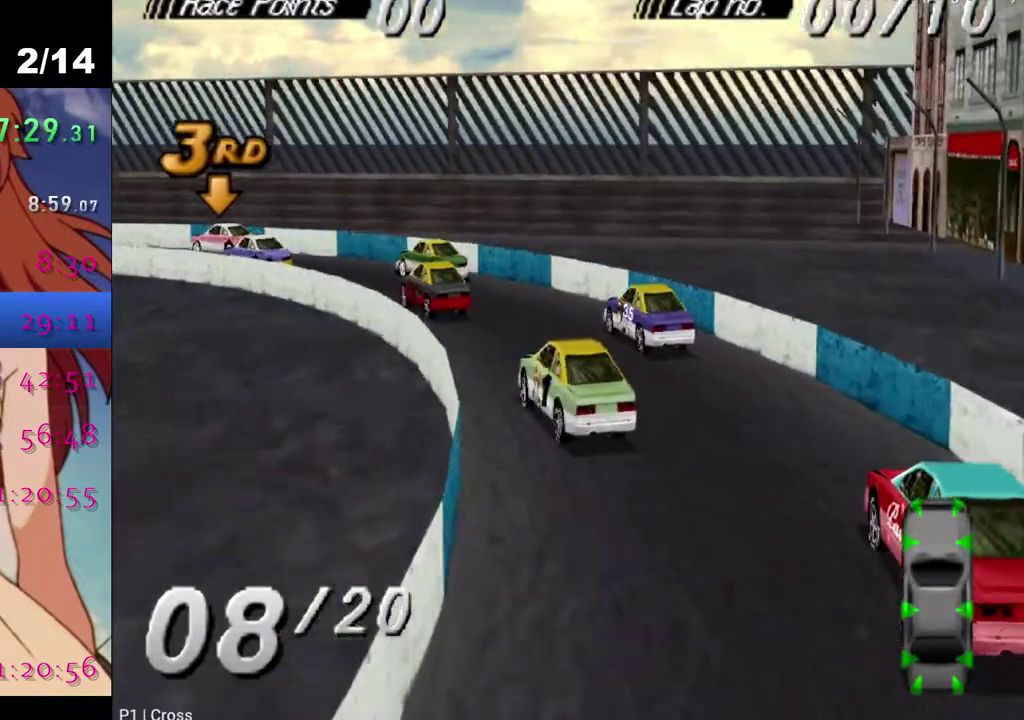
{"buttons": ["CROSS"], "left_stick": "center", "right_stick": "center", "events": [[267, "DPAD_RIGHT", "down"], [333, "DPAD_RIGHT", "up"]]}
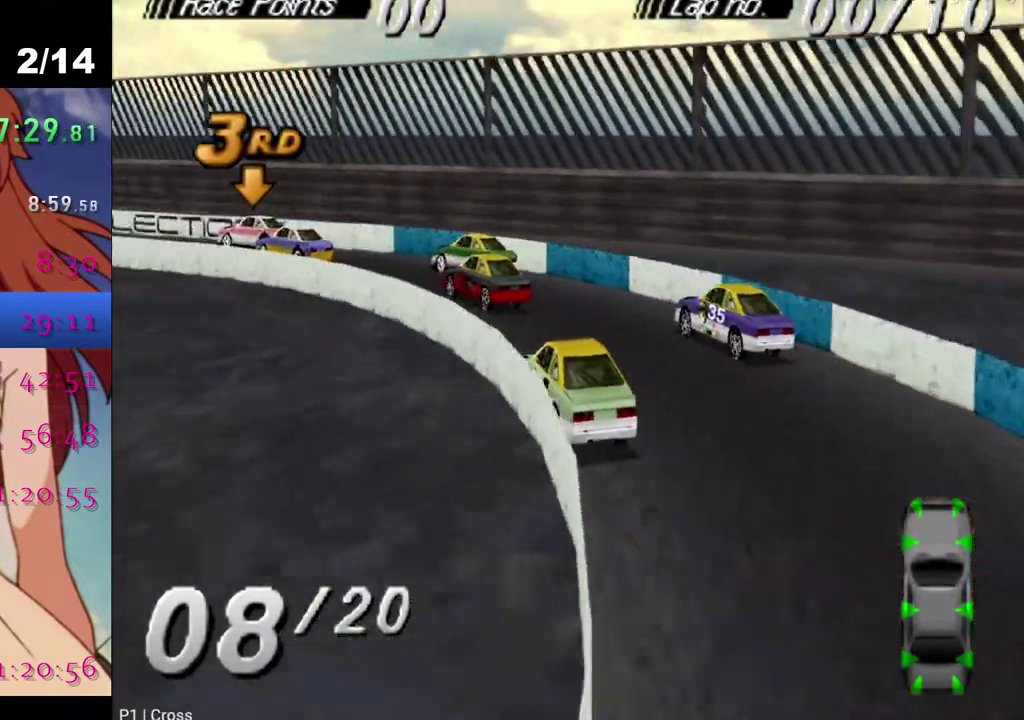
{"buttons": ["CROSS", "DPAD_RIGHT"], "left_stick": "center", "right_stick": "center", "events": [[133, "DPAD_RIGHT", "down"]]}
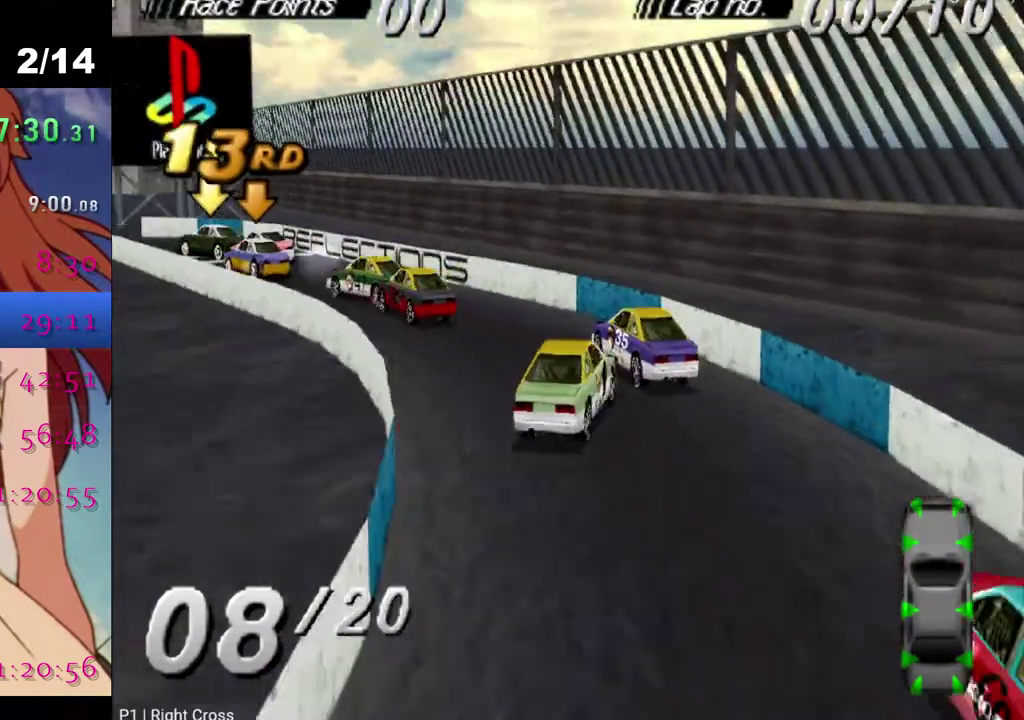
{"buttons": [], "left_stick": "center", "right_stick": "center", "events": [[167, "DPAD_RIGHT", "up"], [400, "CROSS", "up"]]}
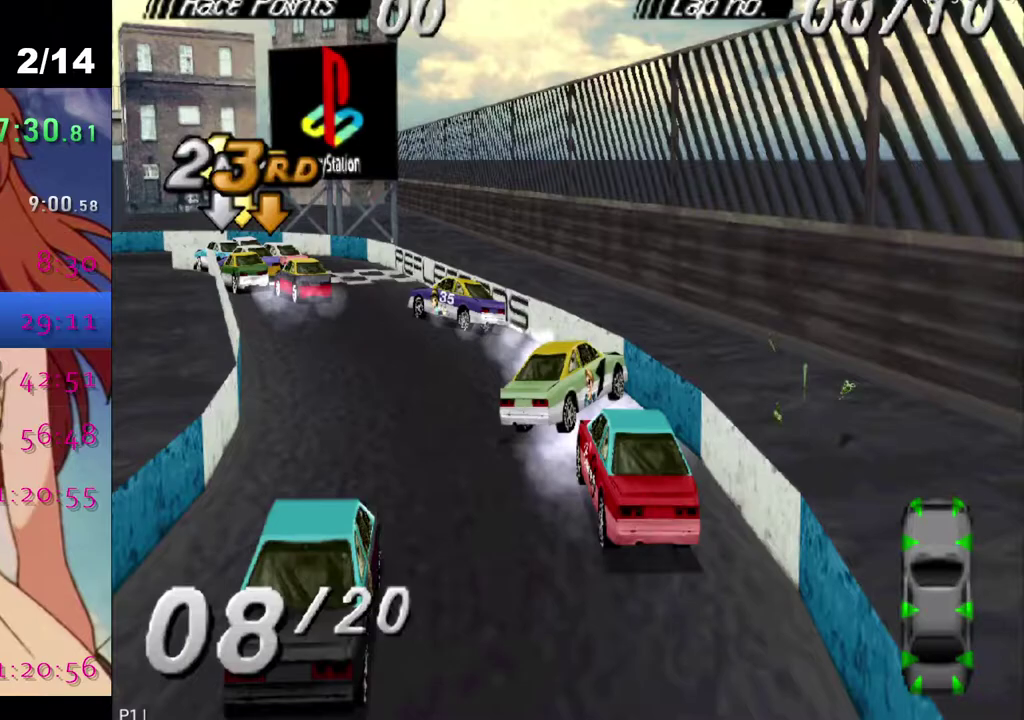
{"buttons": ["DPAD_DOWN"], "left_stick": "center", "right_stick": "center", "events": [[267, "START", "down"], [450, "START", "up"], [467, "DPAD_DOWN", "down"]]}
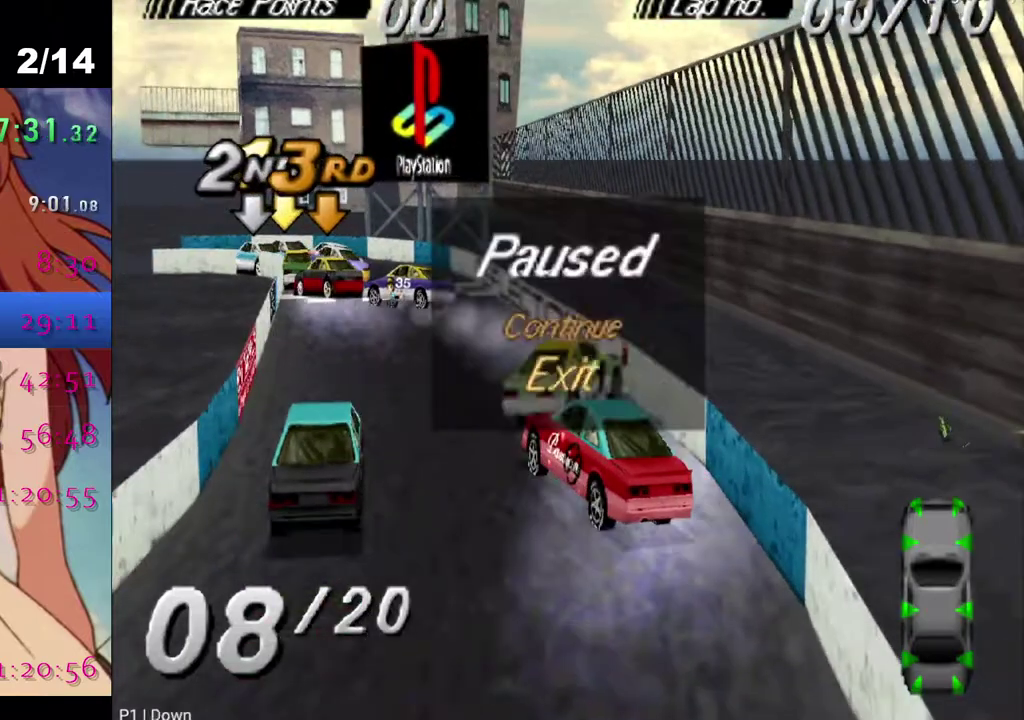
{"buttons": [], "left_stick": "center", "right_stick": "center", "events": [[33, "CROSS", "down"], [67, "DPAD_DOWN", "up"], [167, "CROSS", "up"]]}